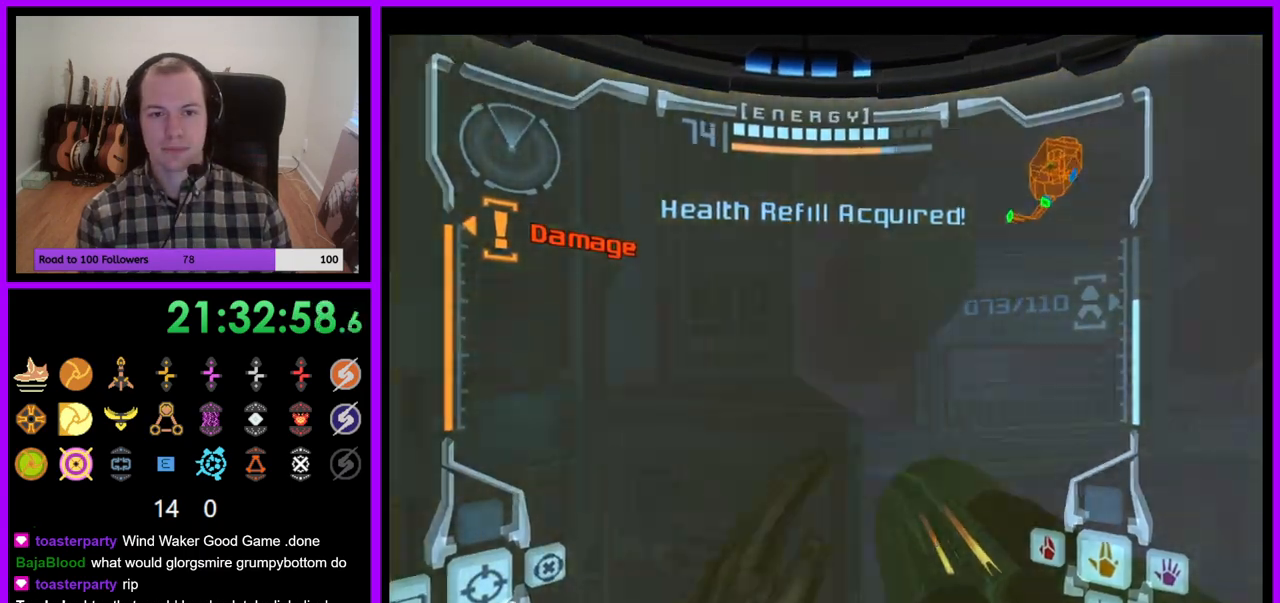
Gameplay with a controller (Nintendo layout); each line is a JSON object with the inputs held at the frame after it. "events" lists button and stick changes between this image and that frame as [ms after this image, input, new state], when the widget could be followed in between. Not read: L3 R3.
{"buttons": [], "left_stick": "right", "right_stick": "center", "events": []}
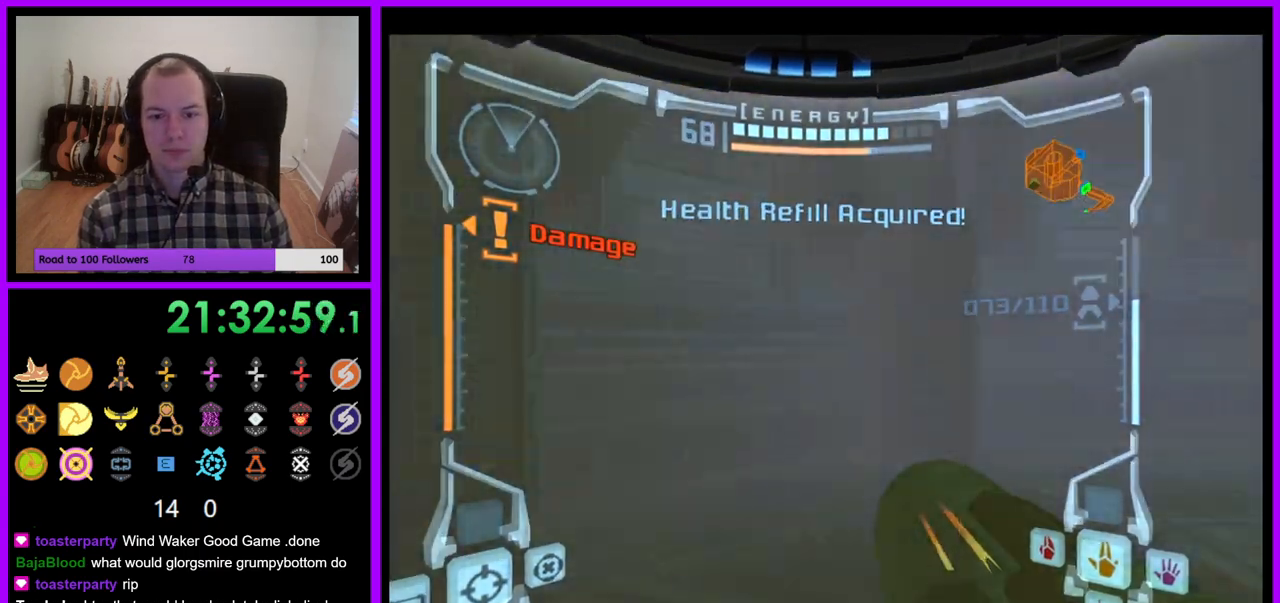
{"buttons": [], "left_stick": "up-right", "right_stick": "center", "events": [[183, "B", "down"], [267, "B", "up"], [267, "right_stick", "up"], [350, "left_stick", "up-right"], [417, "right_stick", "center"]]}
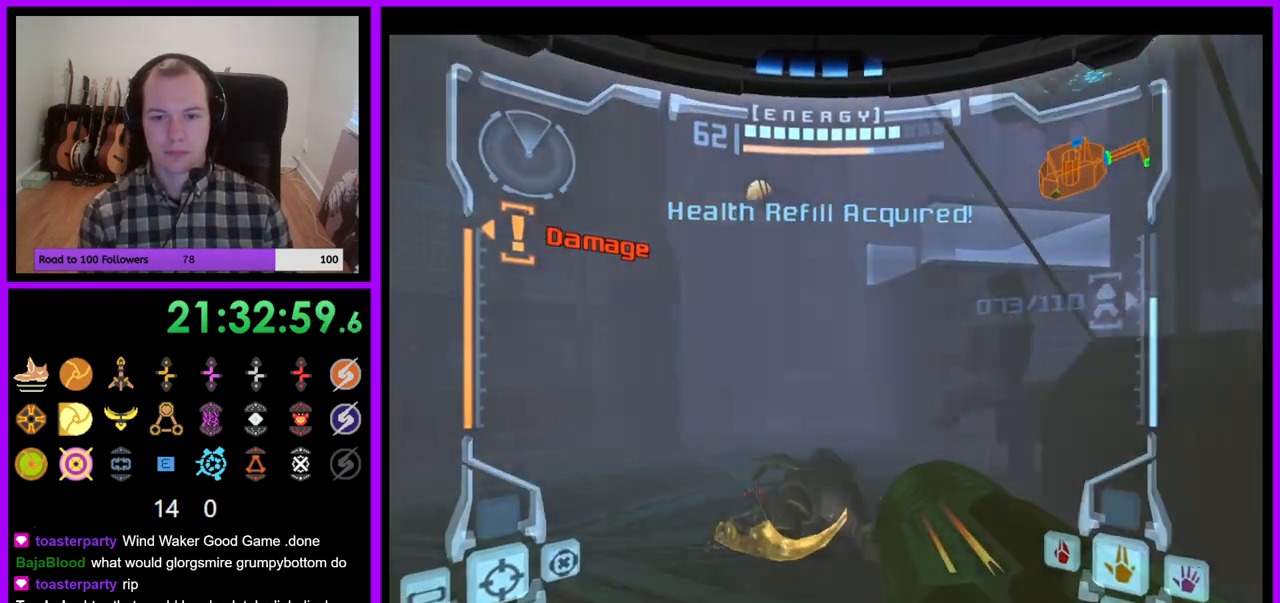
{"buttons": [], "left_stick": "up", "right_stick": "center", "events": [[33, "left_stick", "up"], [83, "L1", "down"], [167, "B", "down"], [283, "B", "up"], [383, "L1", "up"]]}
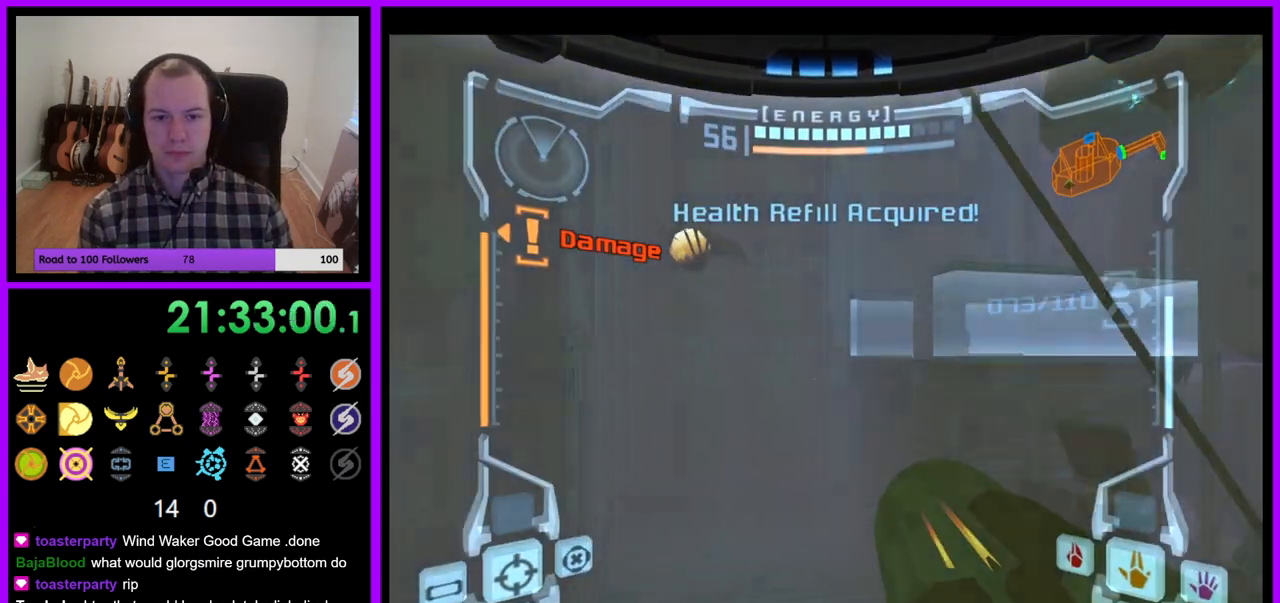
{"buttons": ["B"], "left_stick": "up-right", "right_stick": "center", "events": [[33, "left_stick", "up-right"], [467, "B", "down"]]}
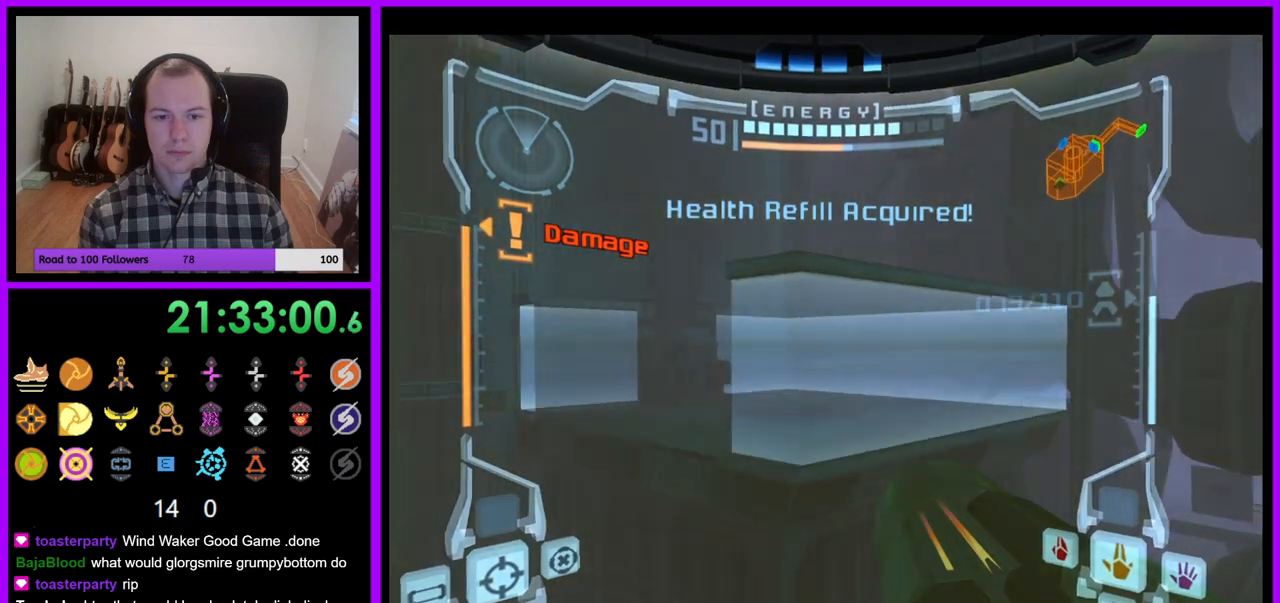
{"buttons": [], "left_stick": "right", "right_stick": "center", "events": [[100, "B", "up"], [167, "left_stick", "right"], [300, "right_stick", "up"], [383, "right_stick", "center"]]}
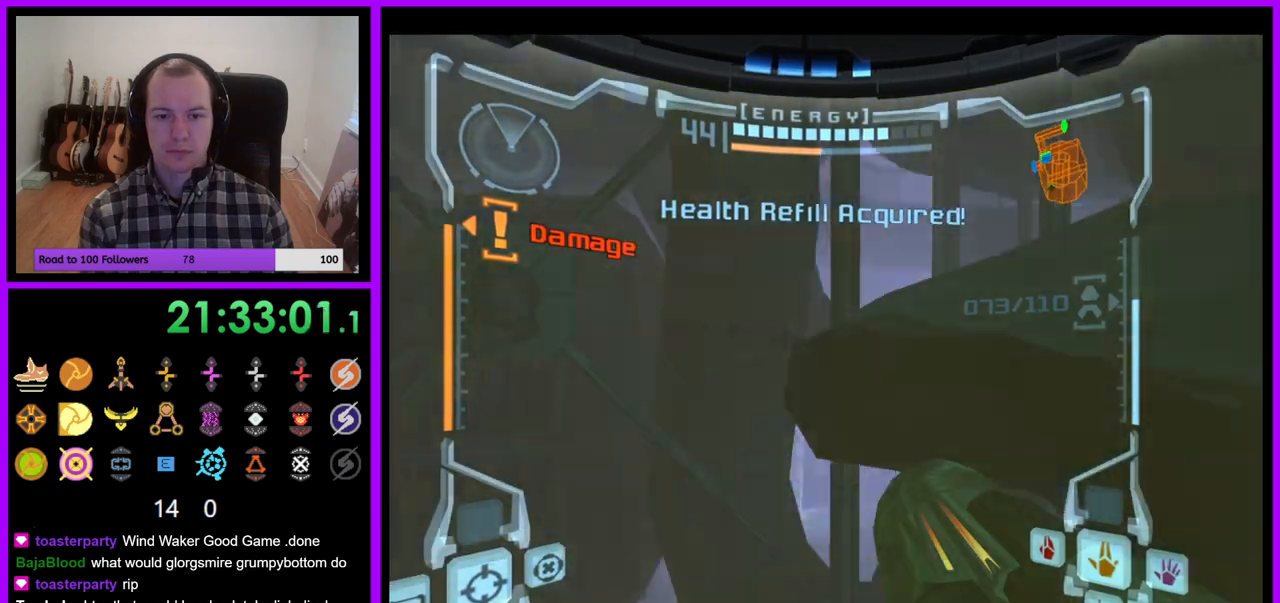
{"buttons": ["B"], "left_stick": "right", "right_stick": "up", "events": [[283, "A", "down"], [333, "R1", "down"], [400, "A", "up"], [417, "B", "down"], [417, "R1", "up"], [467, "right_stick", "up"]]}
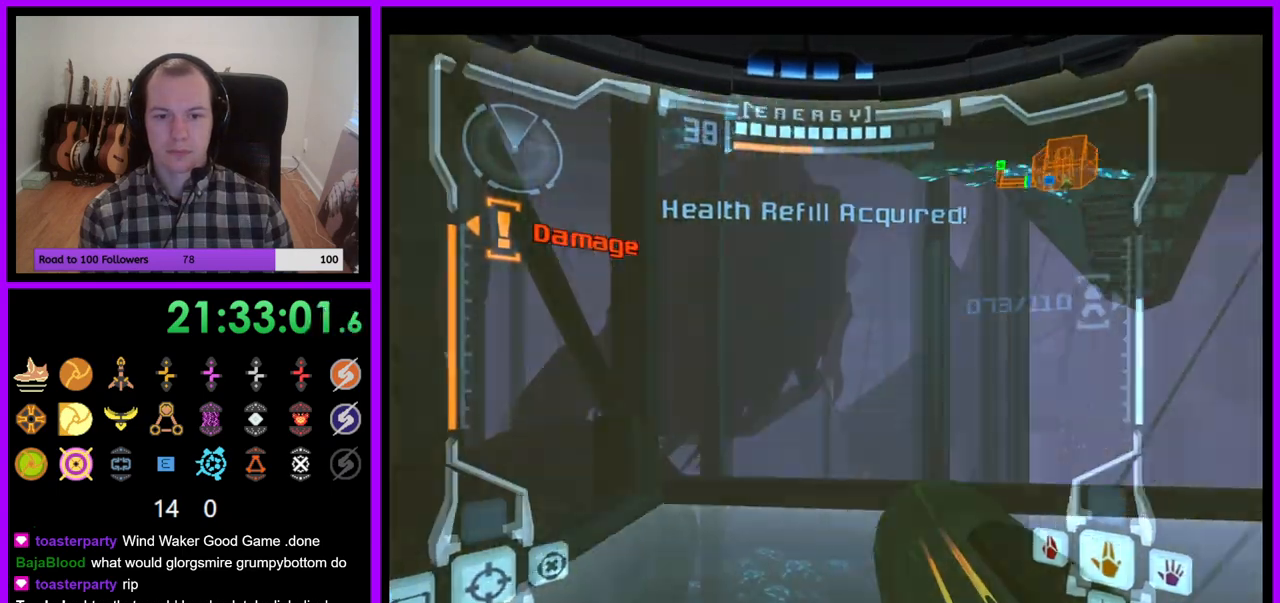
{"buttons": ["L1"], "left_stick": "up", "right_stick": "center", "events": [[17, "left_stick", "up-right"], [33, "B", "up"], [100, "right_stick", "center"], [283, "B", "down"], [333, "left_stick", "up"], [367, "B", "up"], [383, "L1", "down"]]}
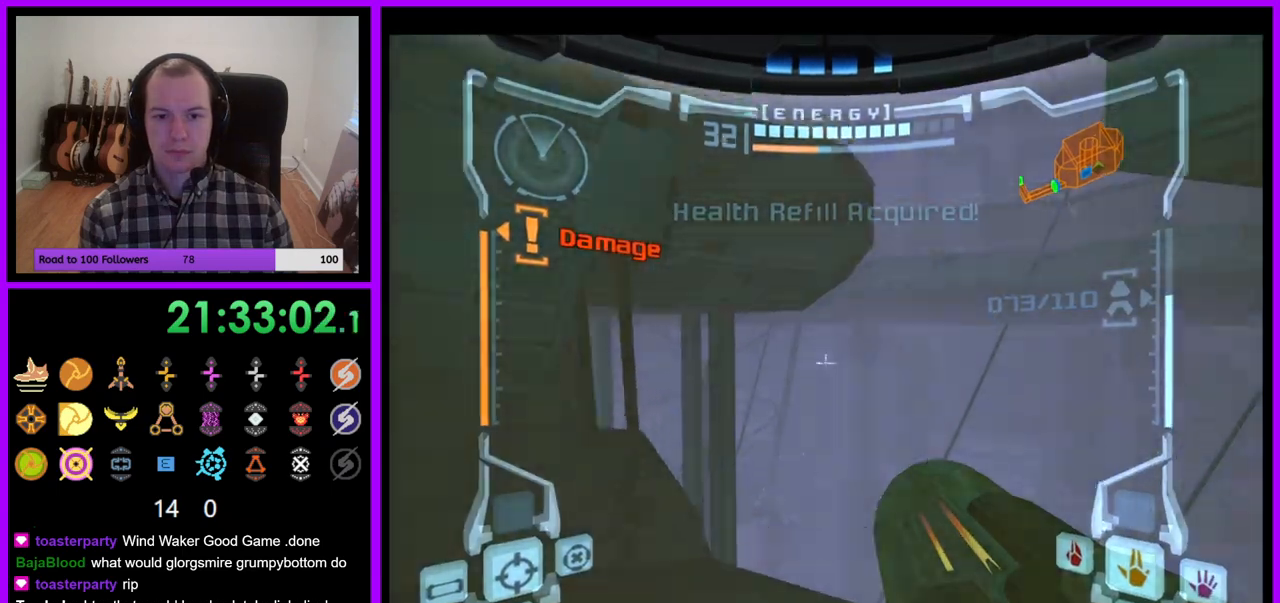
{"buttons": ["L1"], "left_stick": "center", "right_stick": "center", "events": [[233, "left_stick", "center"]]}
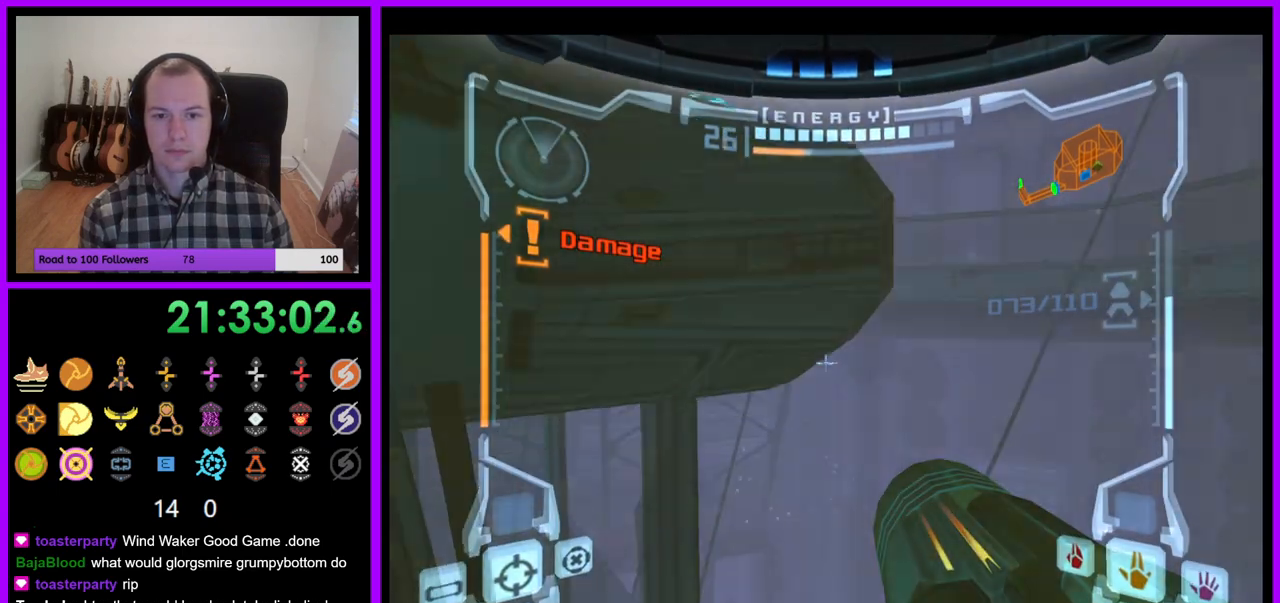
{"buttons": ["L1"], "left_stick": "down-right", "right_stick": "center", "events": [[200, "B", "down"], [283, "left_stick", "down"], [317, "B", "up"], [333, "left_stick", "down-right"]]}
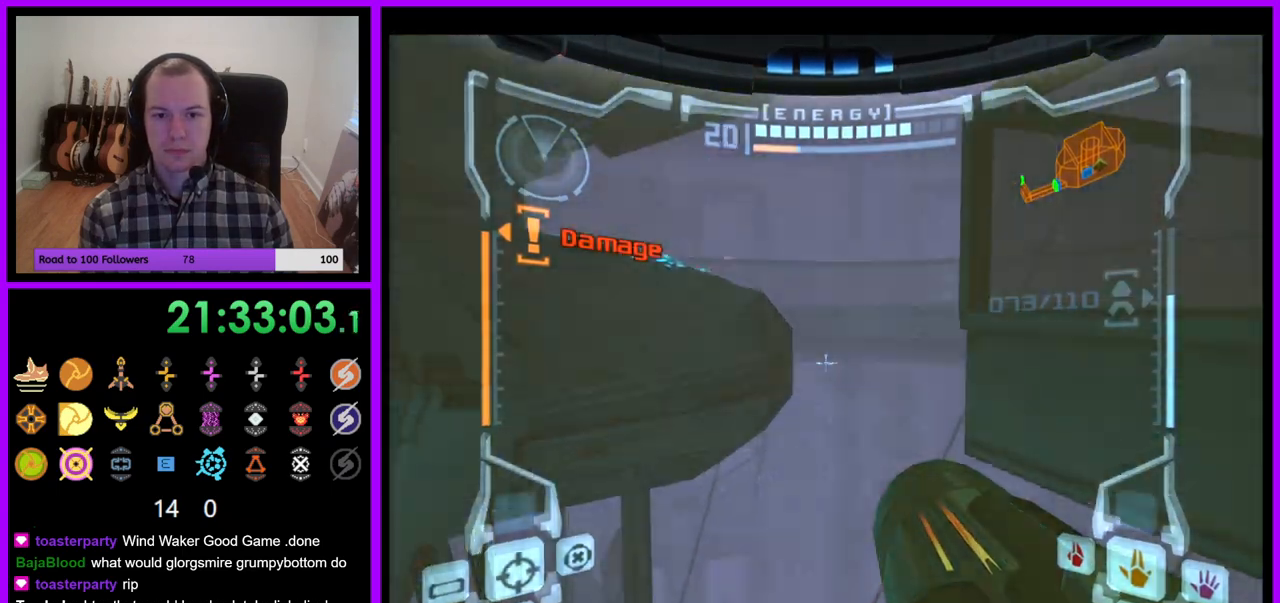
{"buttons": ["L1"], "left_stick": "right", "right_stick": "center", "events": [[83, "left_stick", "right"], [150, "B", "down"], [333, "B", "up"]]}
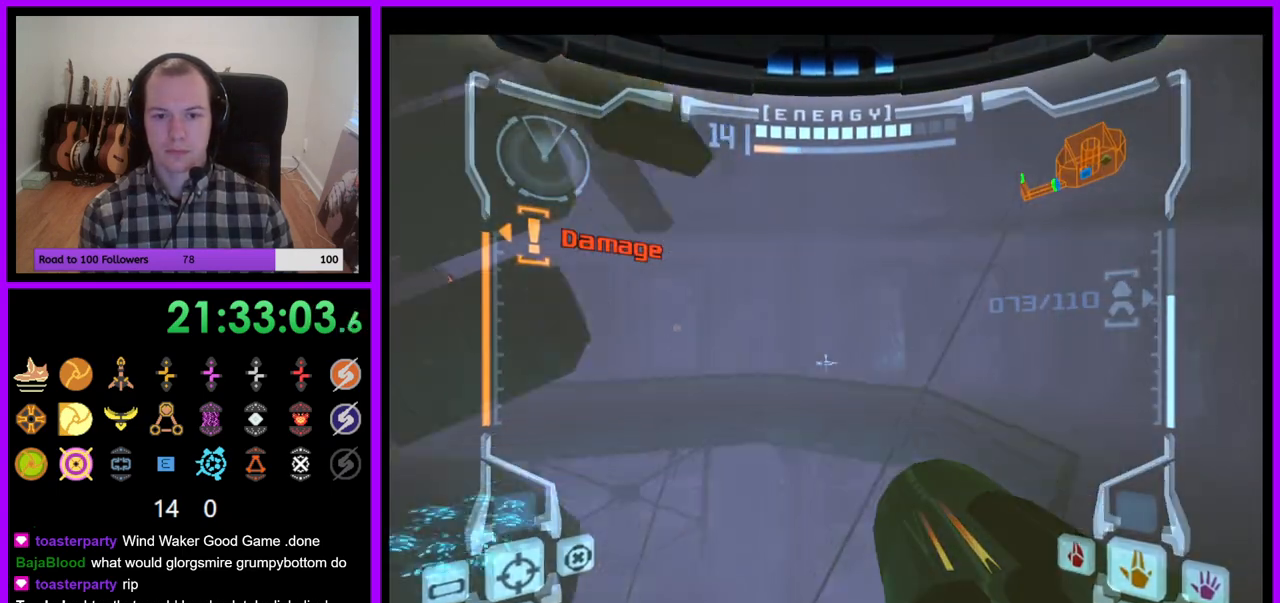
{"buttons": [], "left_stick": "up-right", "right_stick": "center", "events": [[83, "left_stick", "up-right"], [350, "Y", "down"], [467, "Y", "up"], [500, "L1", "up"]]}
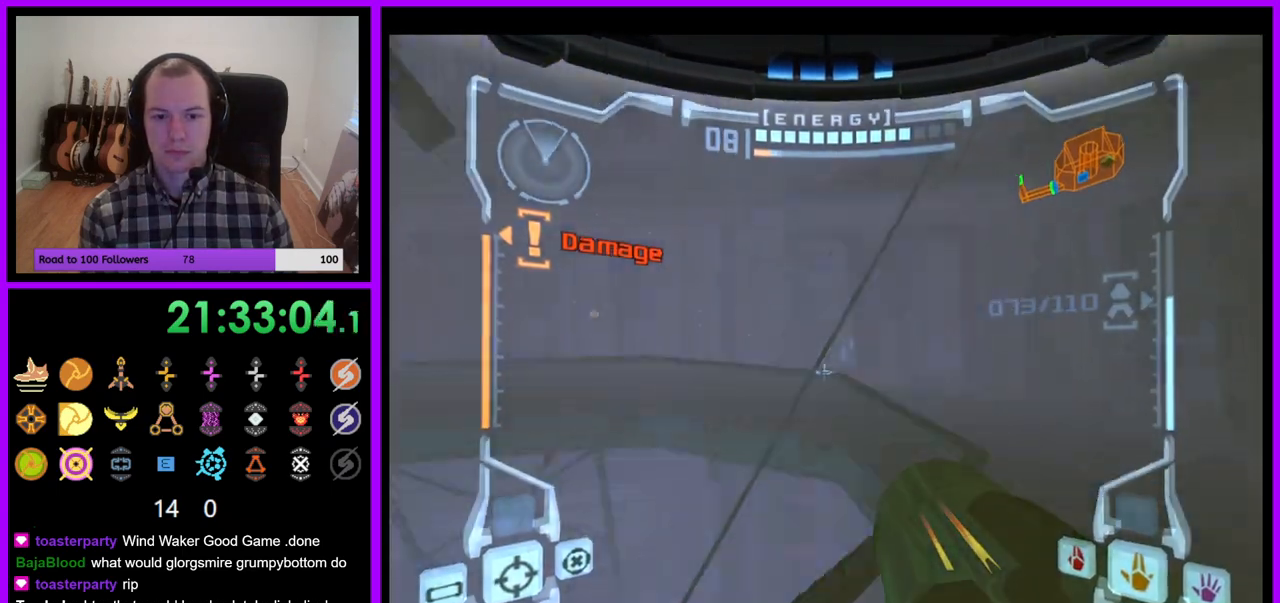
{"buttons": ["X"], "left_stick": "up", "right_stick": "center"}
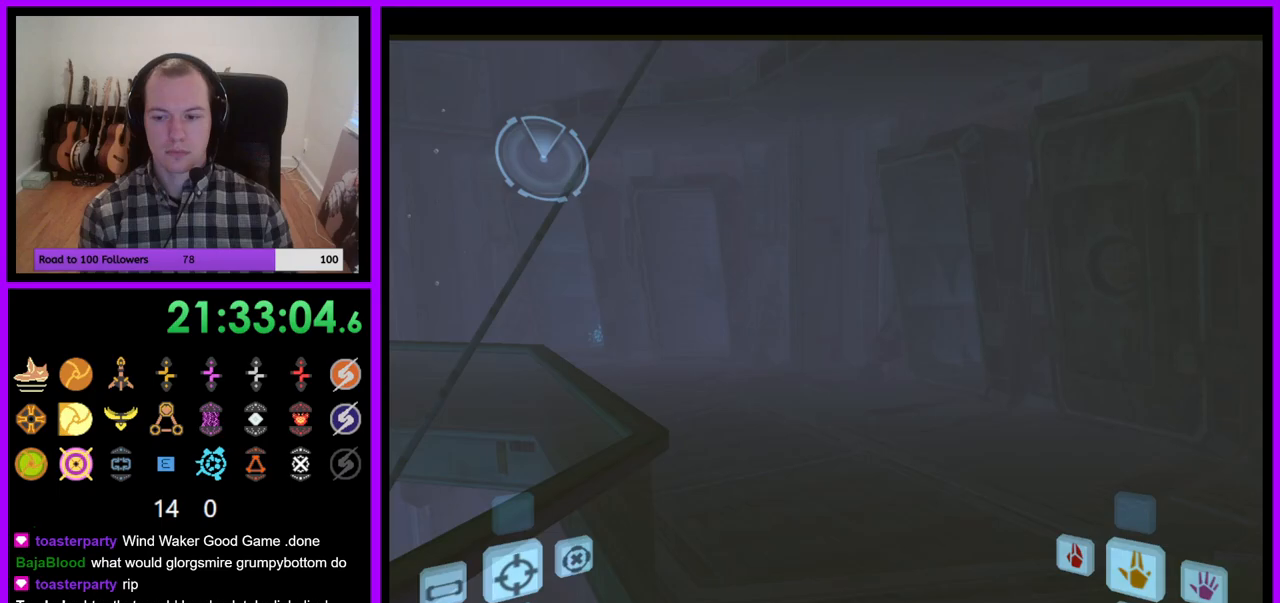
{"buttons": [], "left_stick": "up", "right_stick": "center", "events": [[17, "X", "up"]]}
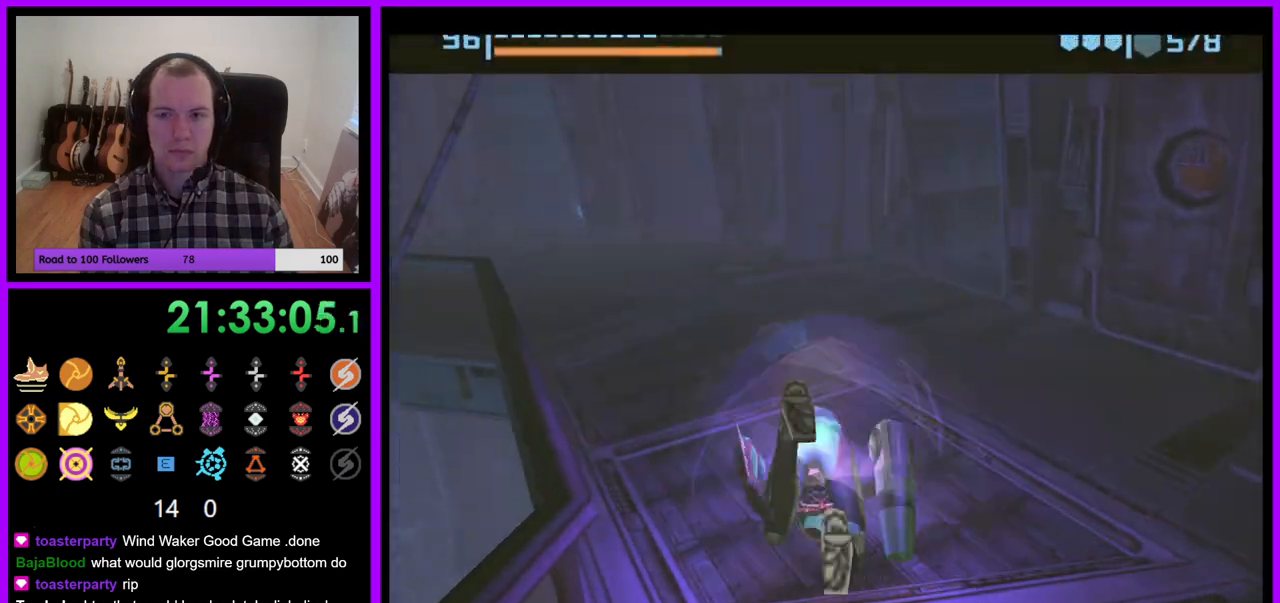
{"buttons": ["B"], "left_stick": "up-left", "right_stick": "center", "events": [[33, "left_stick", "up-left"], [167, "B", "down"]]}
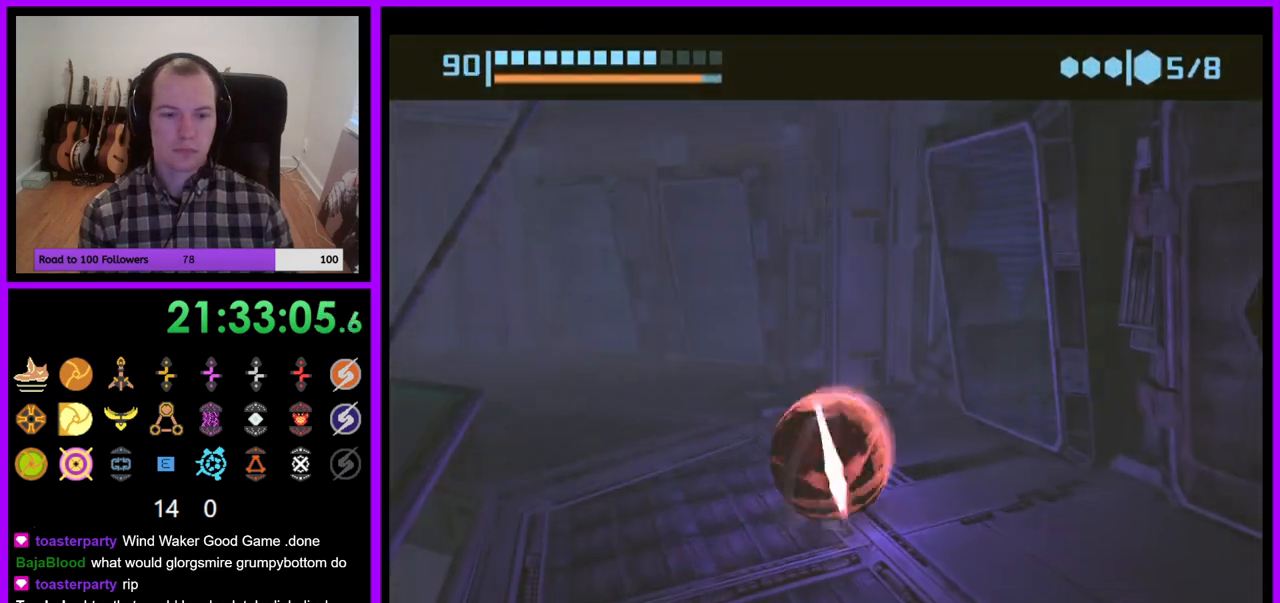
{"buttons": ["B"], "left_stick": "left", "right_stick": "center", "events": [[83, "left_stick", "left"]]}
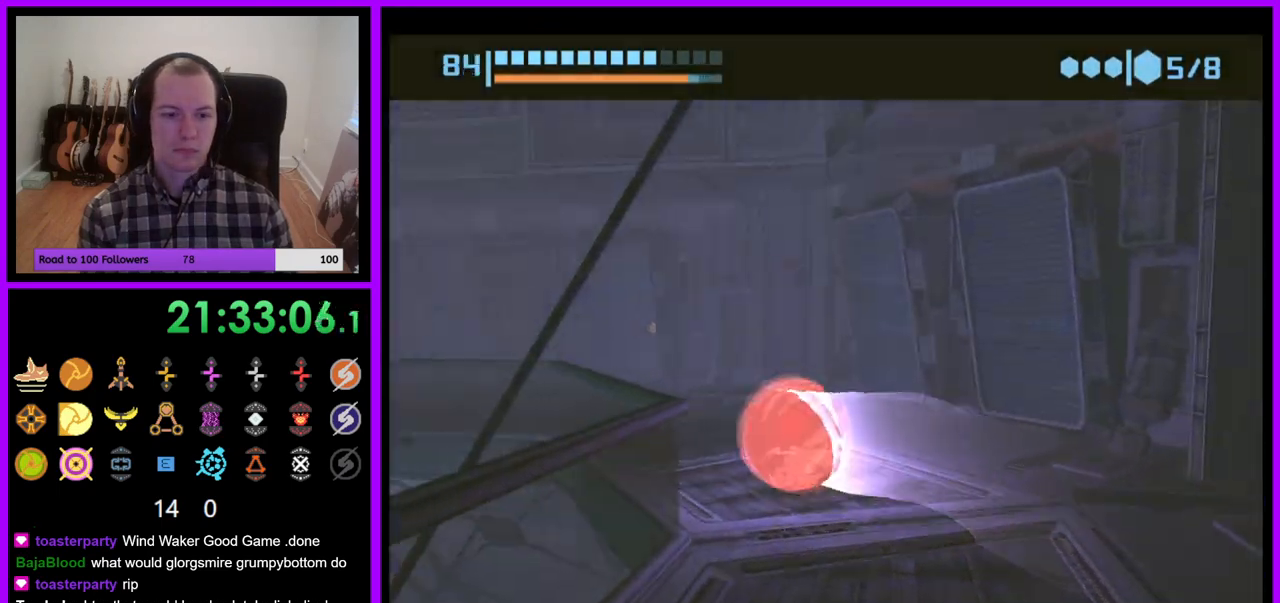
{"buttons": ["B"], "left_stick": "left", "right_stick": "center", "events": [[33, "left_stick", "up-left"], [50, "B", "up"], [167, "B", "down"], [200, "left_stick", "left"]]}
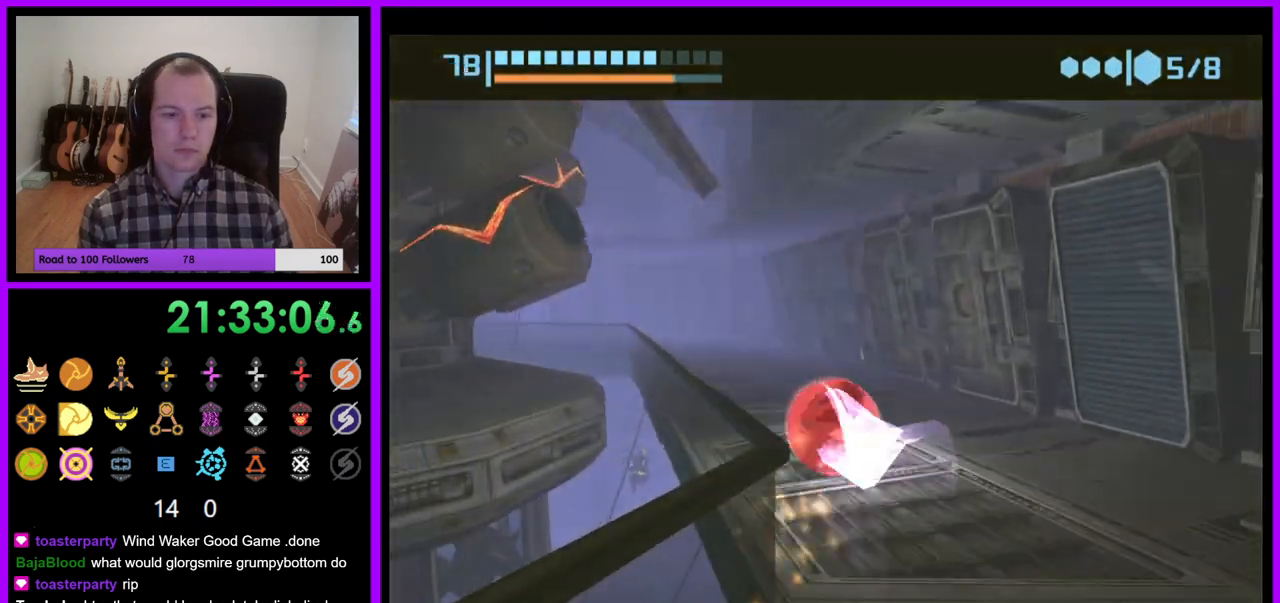
{"buttons": ["B"], "left_stick": "up", "right_stick": "center", "events": [[150, "left_stick", "up"], [383, "B", "up"], [483, "B", "down"]]}
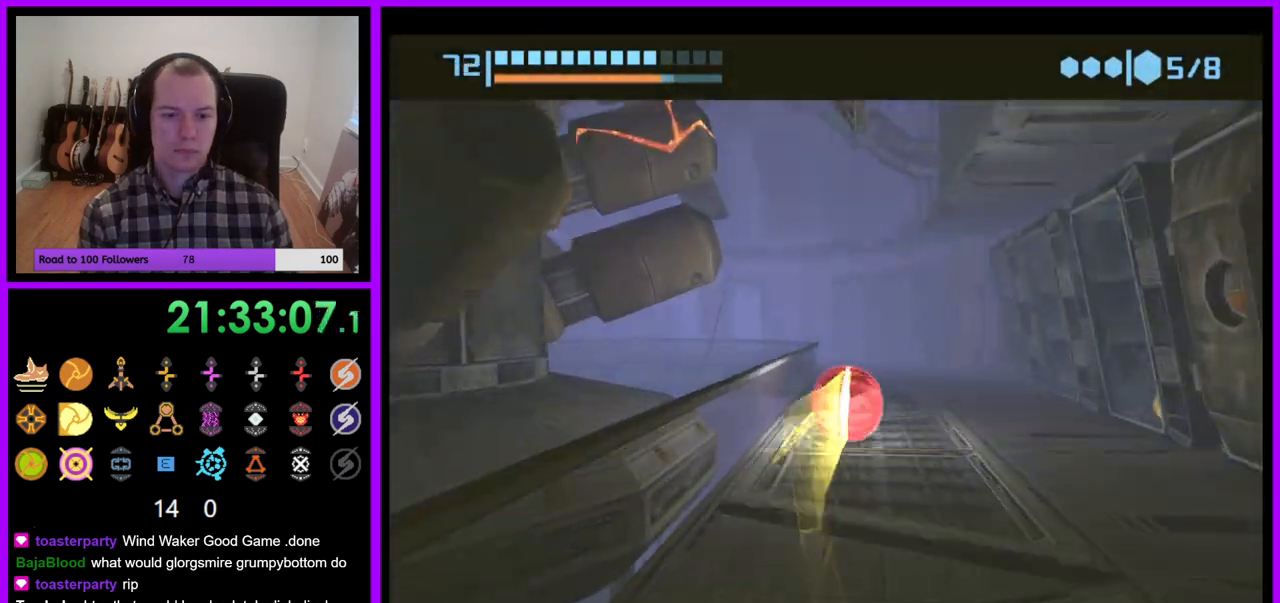
{"buttons": ["B"], "left_stick": "up-left", "right_stick": "center", "events": [[33, "left_stick", "up-left"], [200, "left_stick", "up"], [417, "left_stick", "up-left"]]}
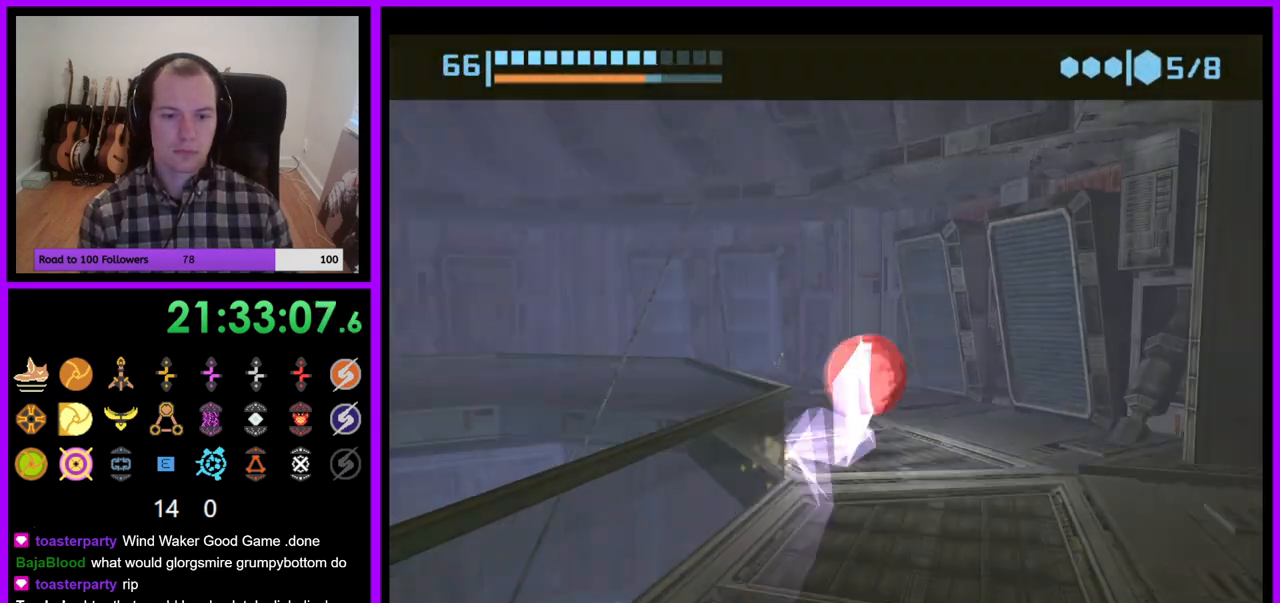
{"buttons": ["B"], "left_stick": "down-left", "right_stick": "center", "events": [[183, "left_stick", "left"], [483, "left_stick", "down-left"]]}
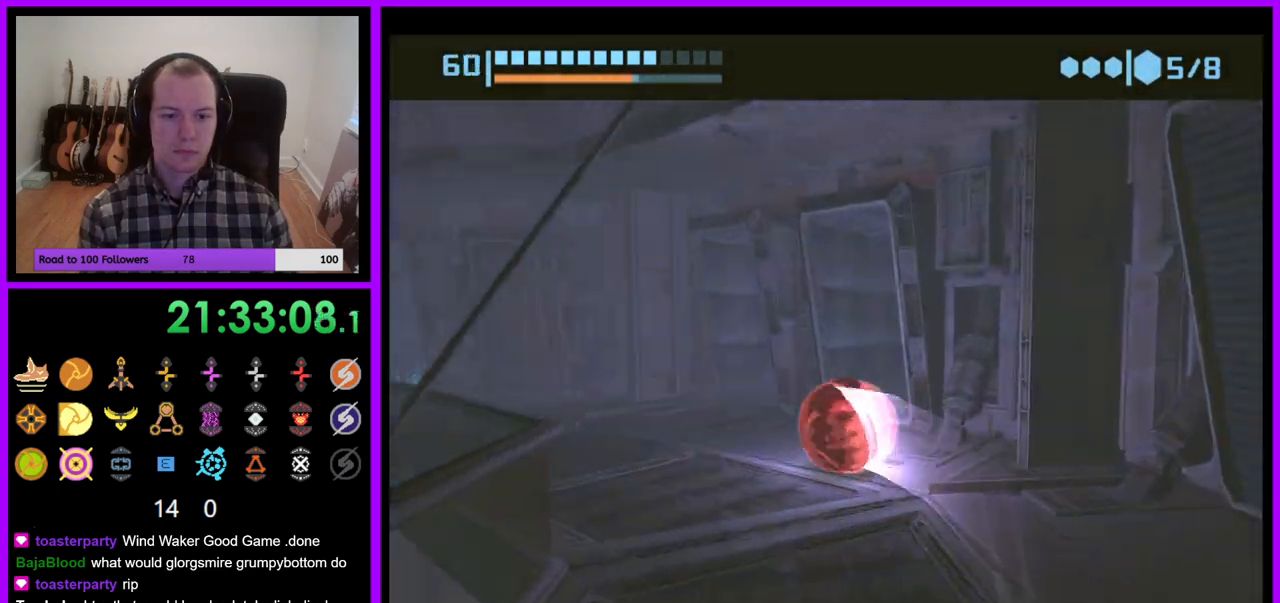
{"buttons": ["B"], "left_stick": "up-left", "right_stick": "center", "events": [[167, "B", "up"], [183, "left_stick", "left"], [267, "B", "down"], [283, "left_stick", "up-left"]]}
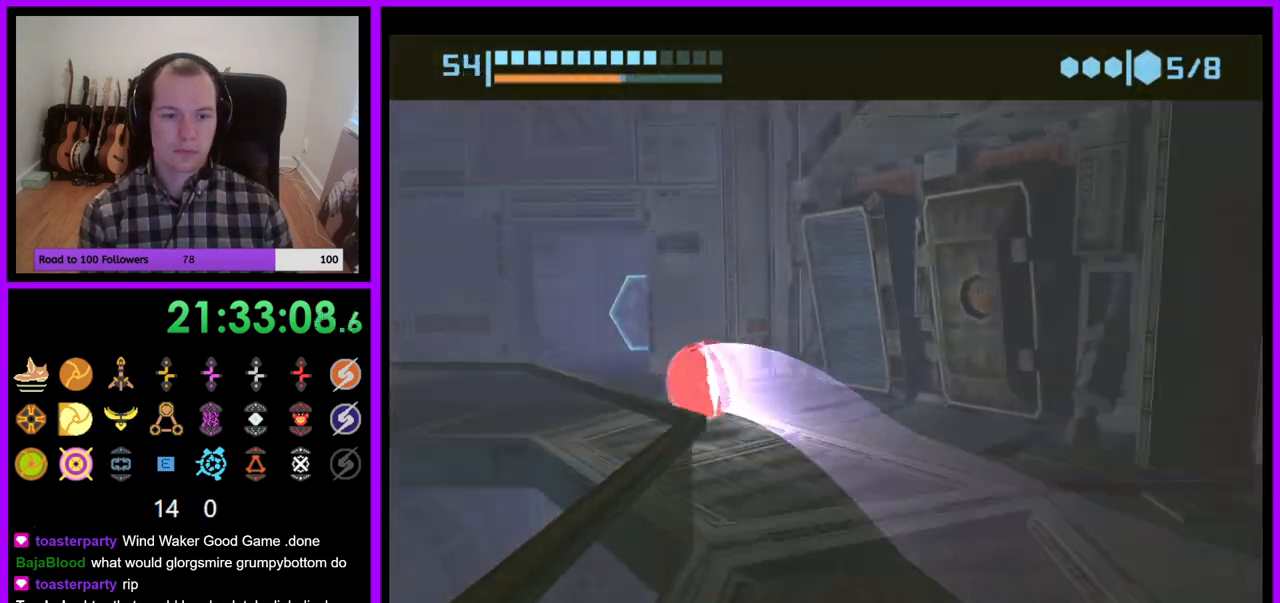
{"buttons": ["B"], "left_stick": "right", "right_stick": "center", "events": [[333, "left_stick", "up-right"], [400, "left_stick", "right"]]}
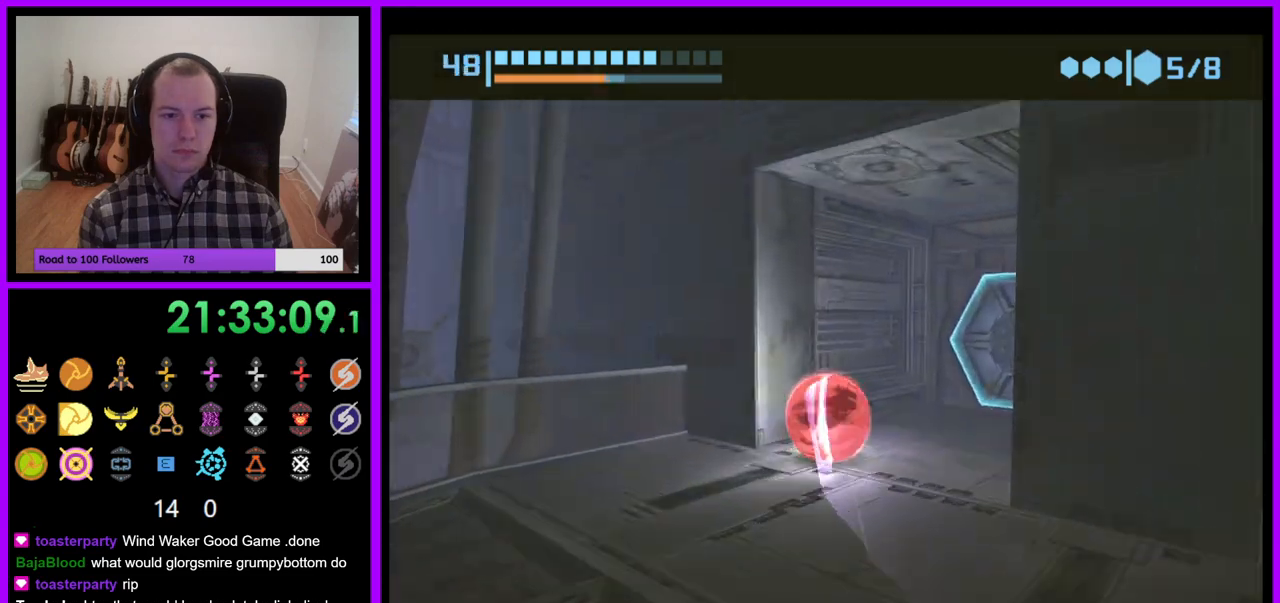
{"buttons": [], "left_stick": "center", "right_stick": "center", "events": [[67, "left_stick", "up-right"], [167, "B", "up"], [367, "left_stick", "down-right"], [400, "A", "down"], [433, "left_stick", "center"], [467, "A", "up"]]}
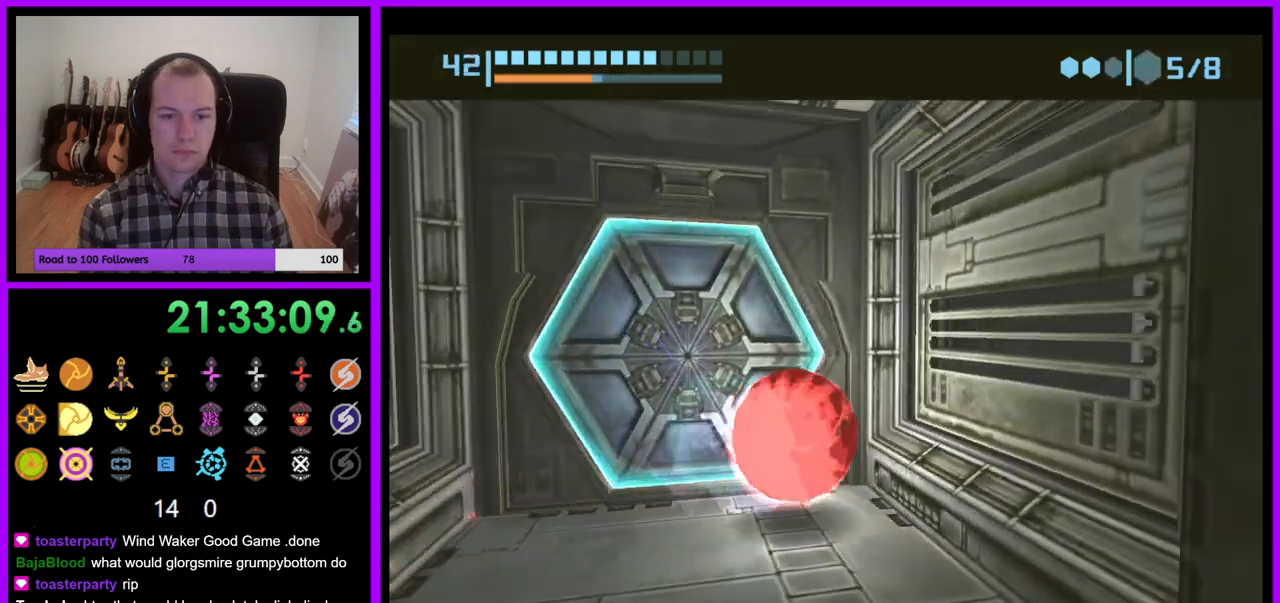
{"buttons": [], "left_stick": "center", "right_stick": "center", "events": [[17, "left_stick", "left"], [167, "left_stick", "center"], [350, "left_stick", "up"], [500, "left_stick", "center"]]}
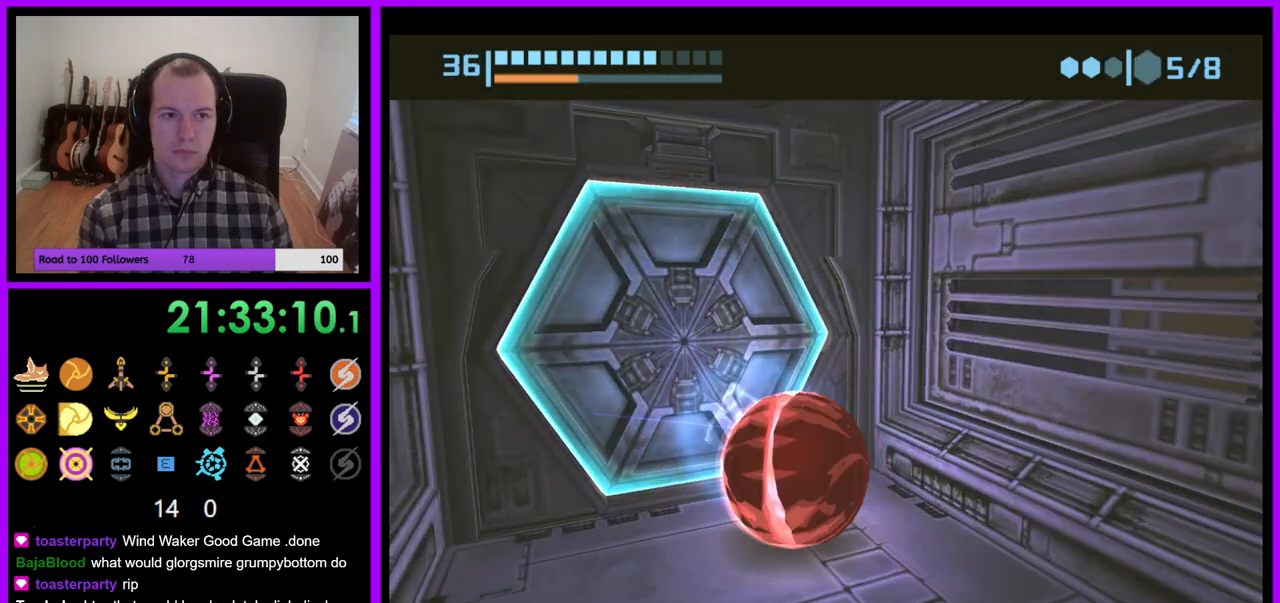
{"buttons": [], "left_stick": "left", "right_stick": "center", "events": [[483, "left_stick", "left"]]}
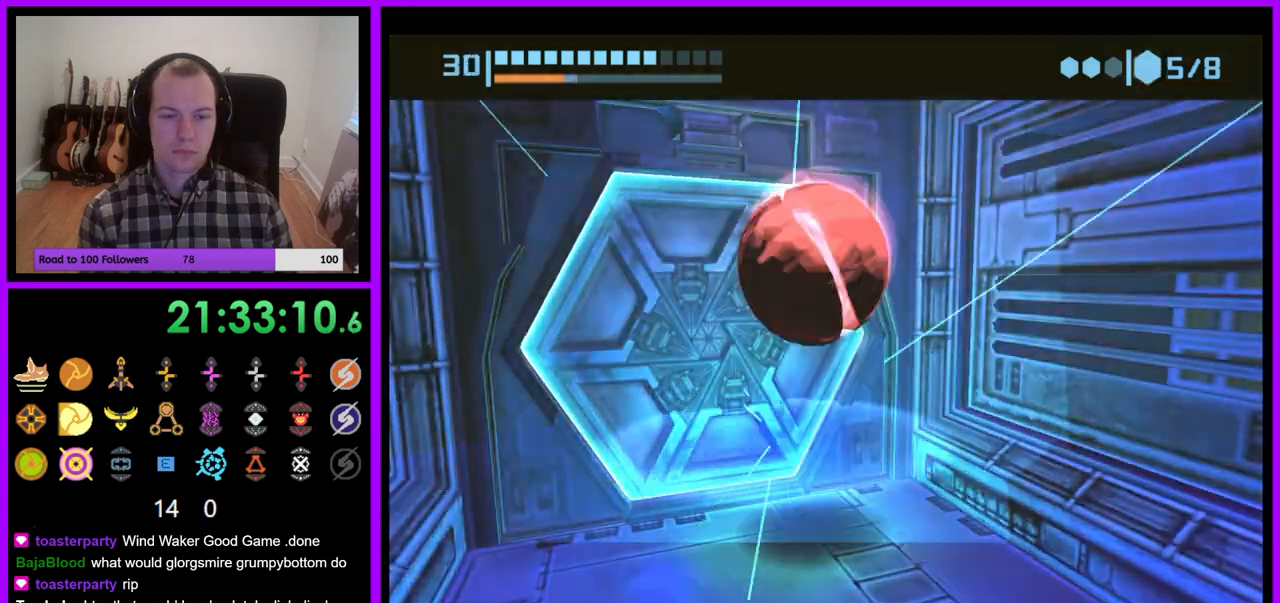
{"buttons": ["B"], "left_stick": "up", "right_stick": "center", "events": [[100, "left_stick", "center"], [317, "left_stick", "up"], [417, "B", "down"]]}
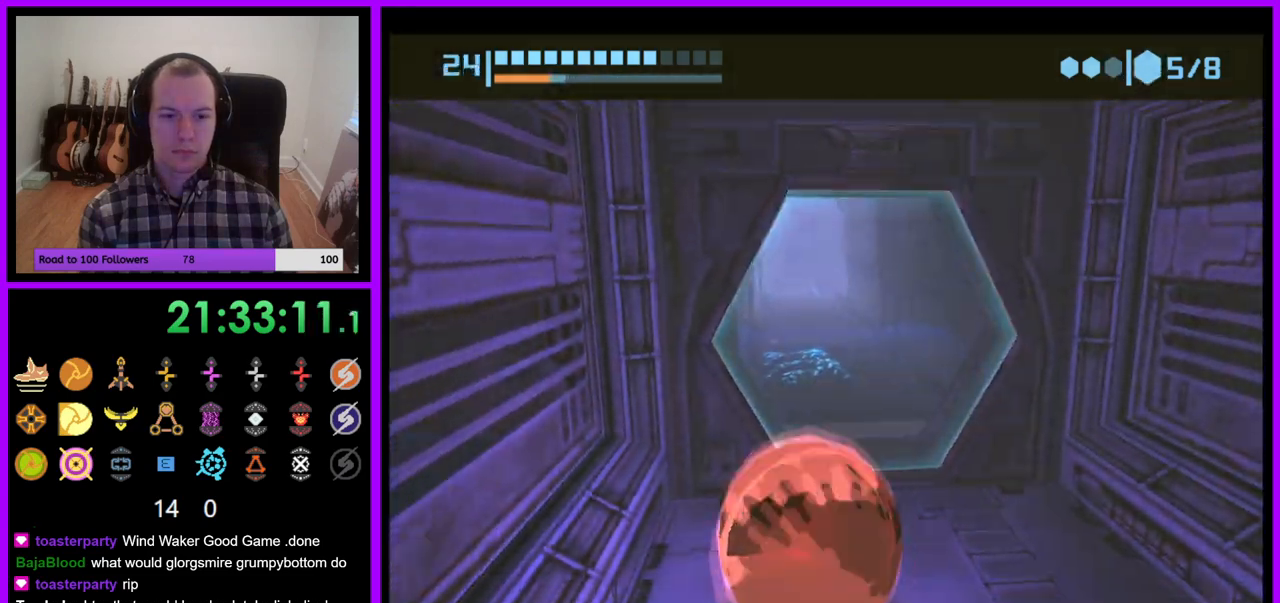
{"buttons": ["B"], "left_stick": "up", "right_stick": "center", "events": [[83, "left_stick", "up-right"], [200, "left_stick", "up"]]}
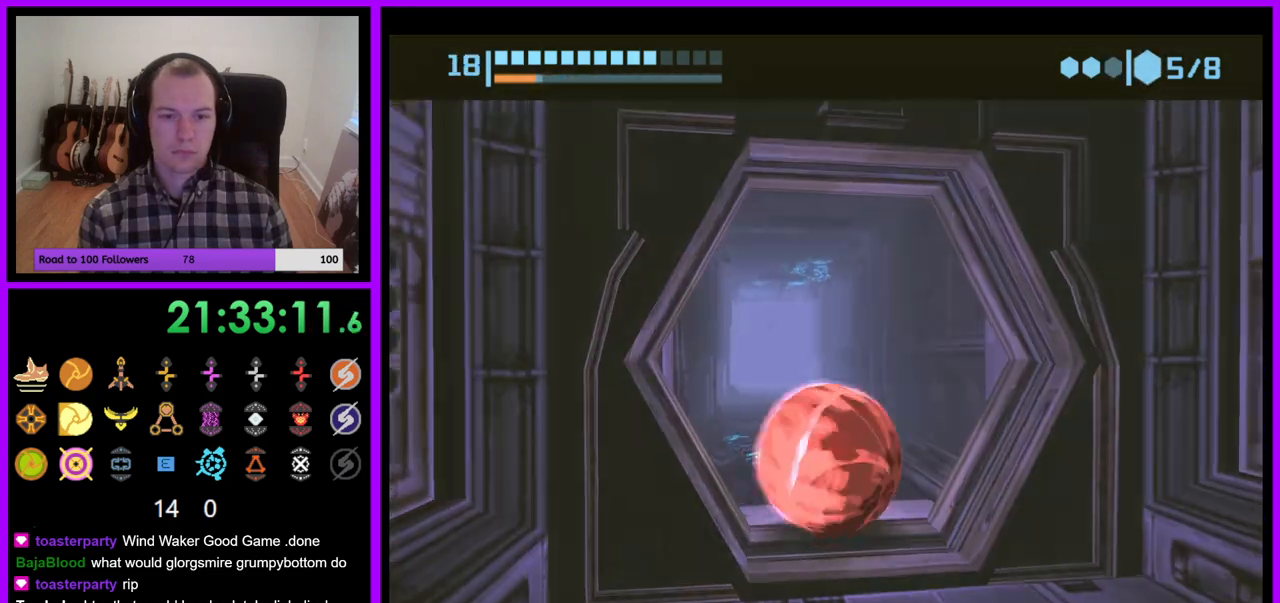
{"buttons": ["B"], "left_stick": "up", "right_stick": "center", "events": [[33, "left_stick", "up-left"], [150, "left_stick", "up"], [267, "B", "up"], [333, "B", "down"]]}
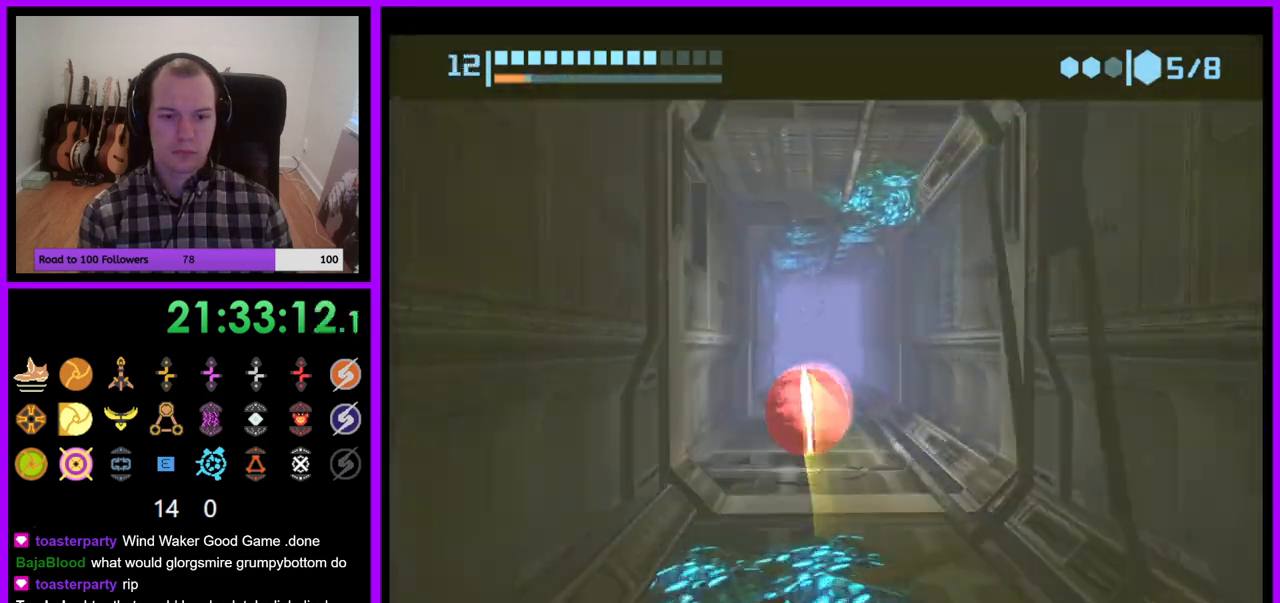
{"buttons": ["B"], "left_stick": "up", "right_stick": "center", "events": []}
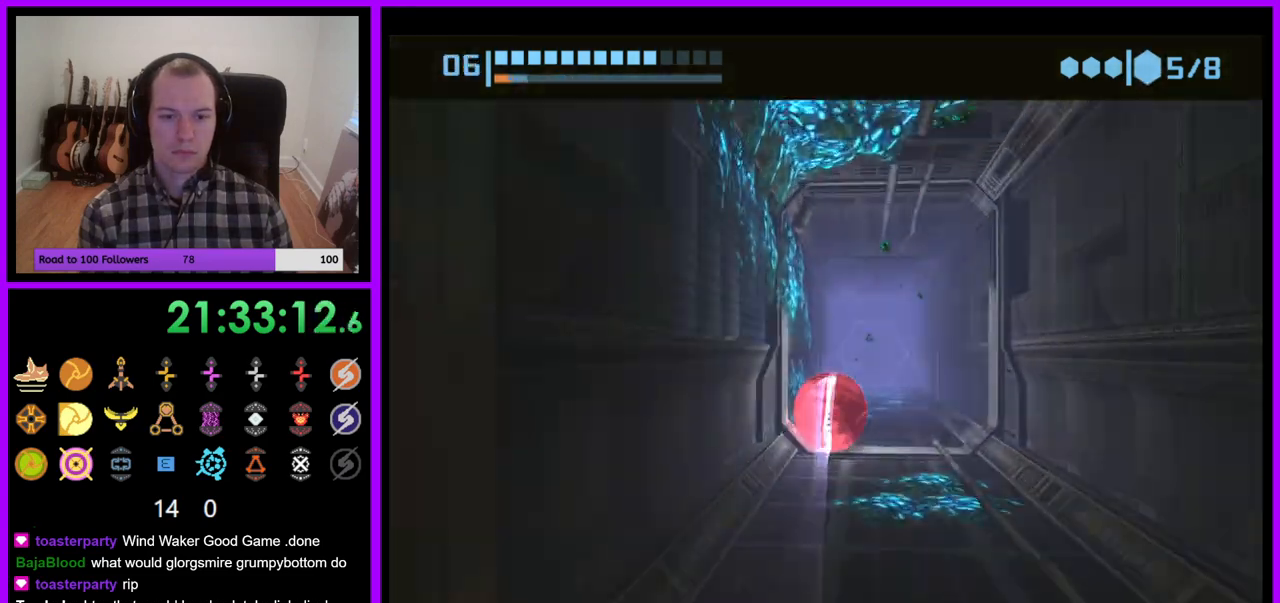
{"buttons": ["A"], "left_stick": "up", "right_stick": "center", "events": [[33, "B", "up"], [500, "A", "down"]]}
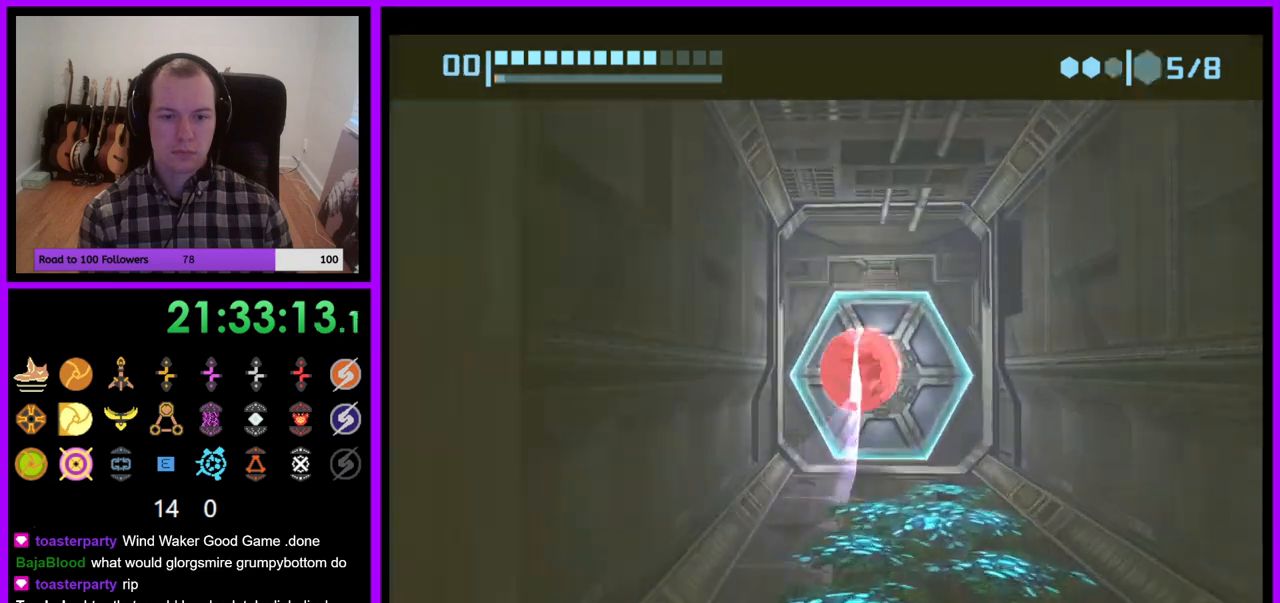
{"buttons": [], "left_stick": "up", "right_stick": "center", "events": [[50, "left_stick", "center"], [67, "A", "up"], [100, "left_stick", "down"], [267, "left_stick", "center"], [350, "left_stick", "up"]]}